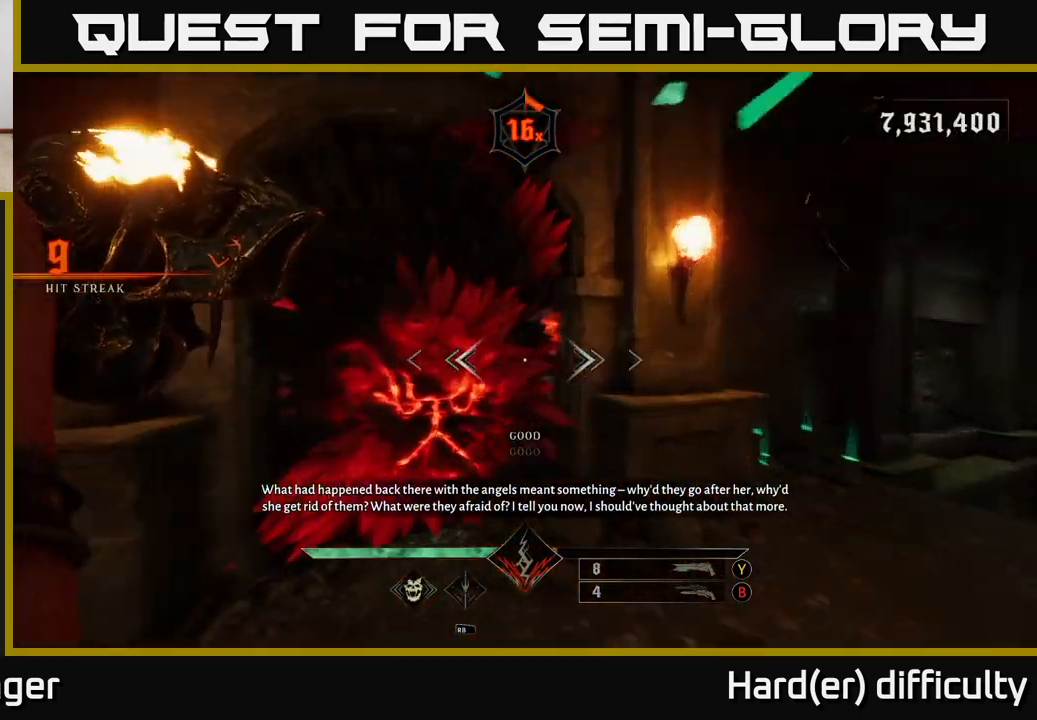
Gameplay with a controller (Xbox layout); each line is a JSON object with the inputs held at the frame after it. "events" lists button and stick changes between this image and that frame as [ms after this image, input, new state], when the widget could be followed in between.
{"buttons": [], "left_stick": "up", "right_stick": "up-right", "events": [[167, "R2", "down"], [167, "right_stick", "center"], [283, "R2", "up"], [283, "left_stick", "up-right"], [433, "right_stick", "up-right"], [450, "left_stick", "up"]]}
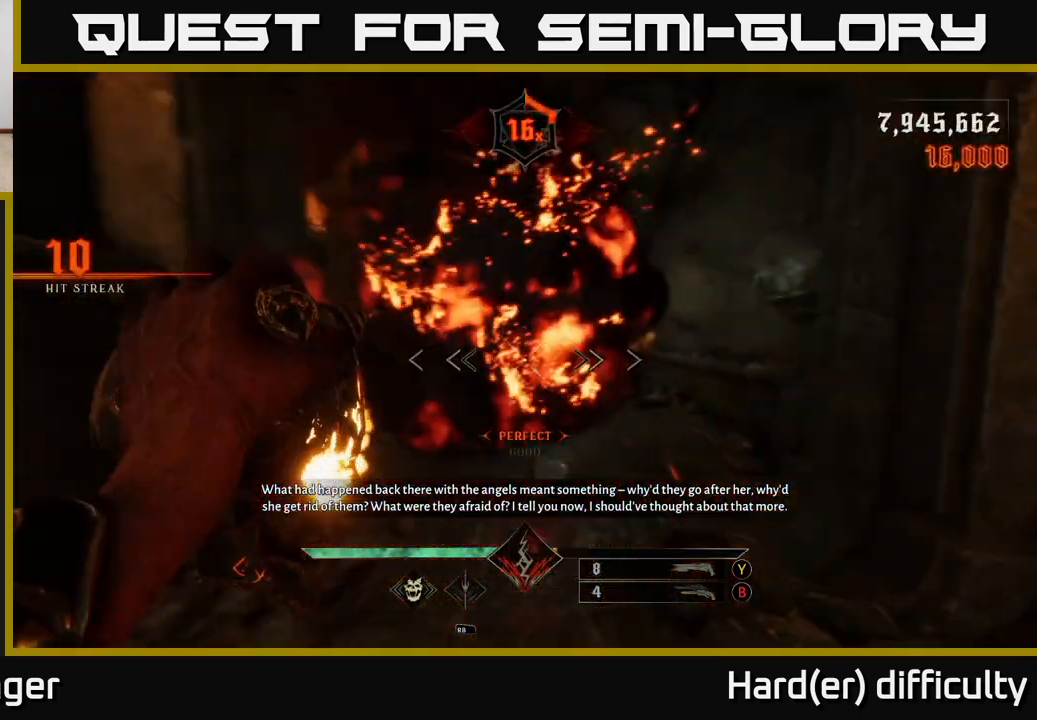
{"buttons": [], "left_stick": "up", "right_stick": "center", "events": [[83, "right_stick", "center"], [133, "R2", "down"], [267, "R2", "up"], [333, "right_stick", "up"], [450, "right_stick", "center"]]}
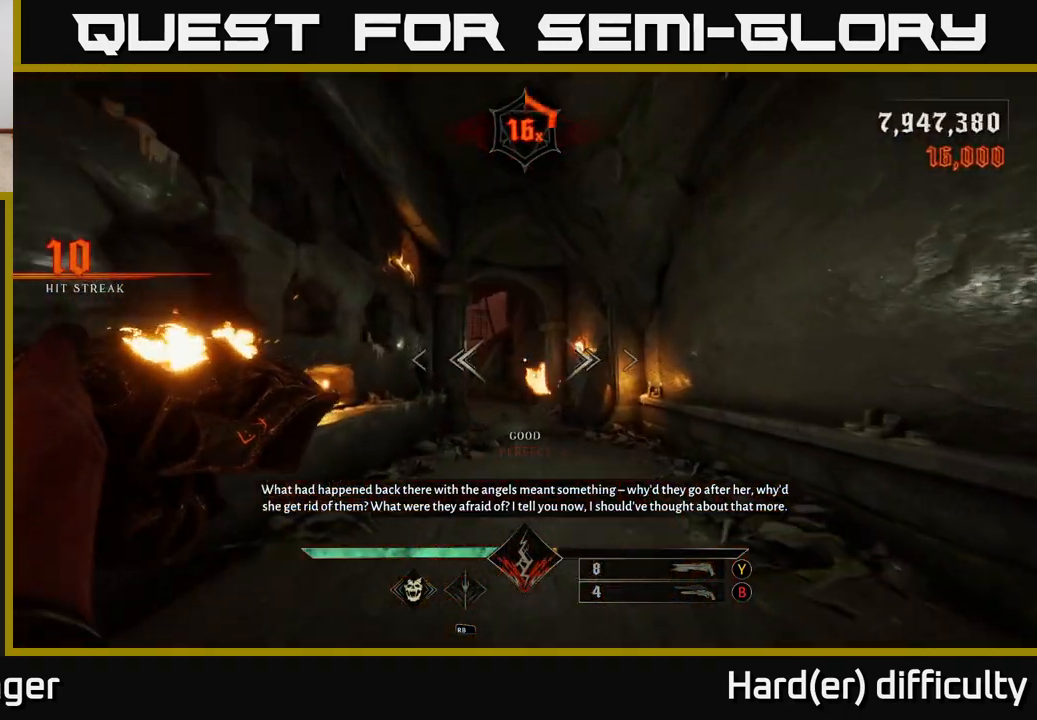
{"buttons": [], "left_stick": "up-left", "right_stick": "center", "events": [[100, "R2", "down"], [217, "R2", "up"], [383, "left_stick", "up-left"]]}
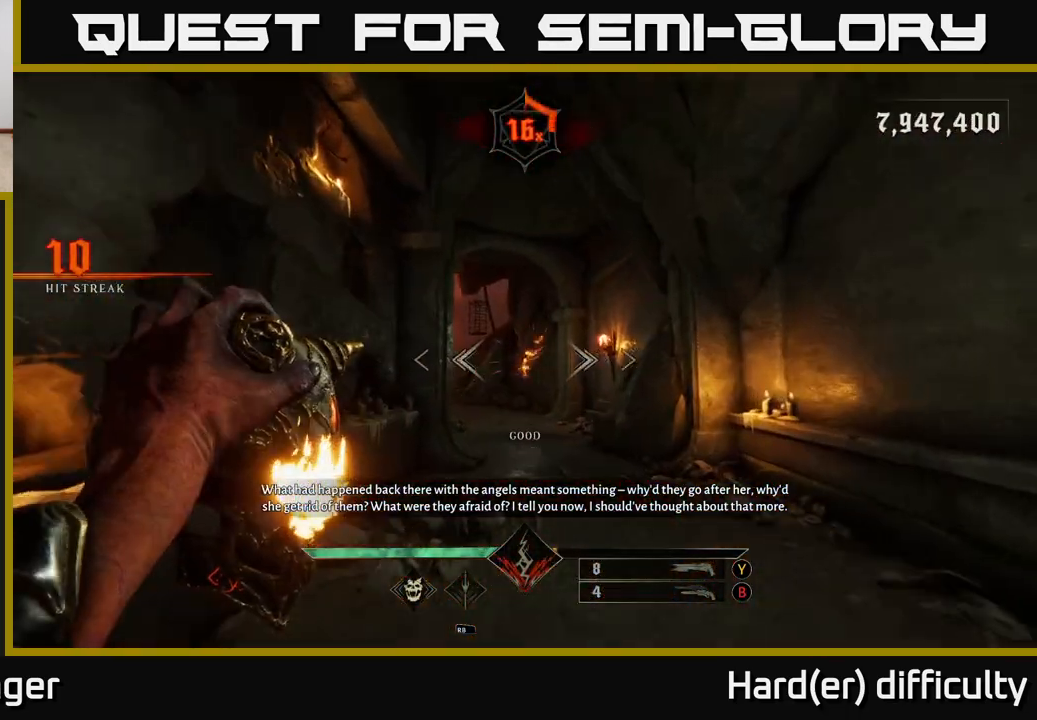
{"buttons": [], "left_stick": "up", "right_stick": "center", "events": [[33, "left_stick", "up"], [133, "R2", "down"], [133, "right_stick", "left"], [217, "R2", "up"], [217, "right_stick", "center"]]}
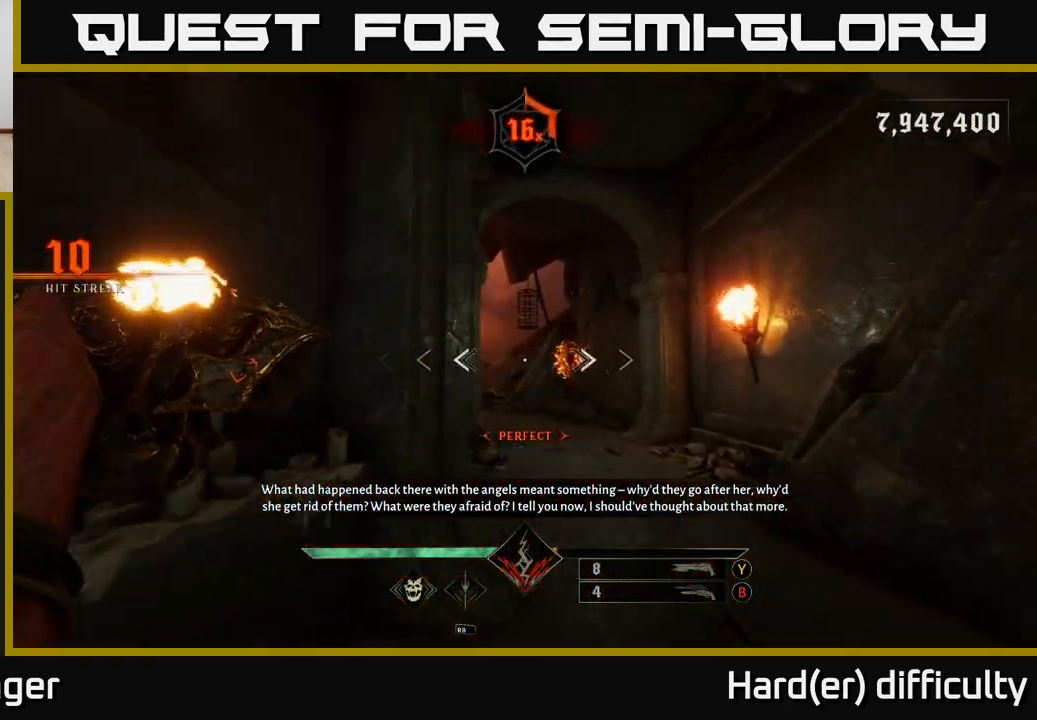
{"buttons": [], "left_stick": "up-right", "right_stick": "center", "events": [[83, "right_stick", "left"], [100, "R2", "down"], [100, "left_stick", "up-right"], [183, "R2", "up"], [217, "right_stick", "center"]]}
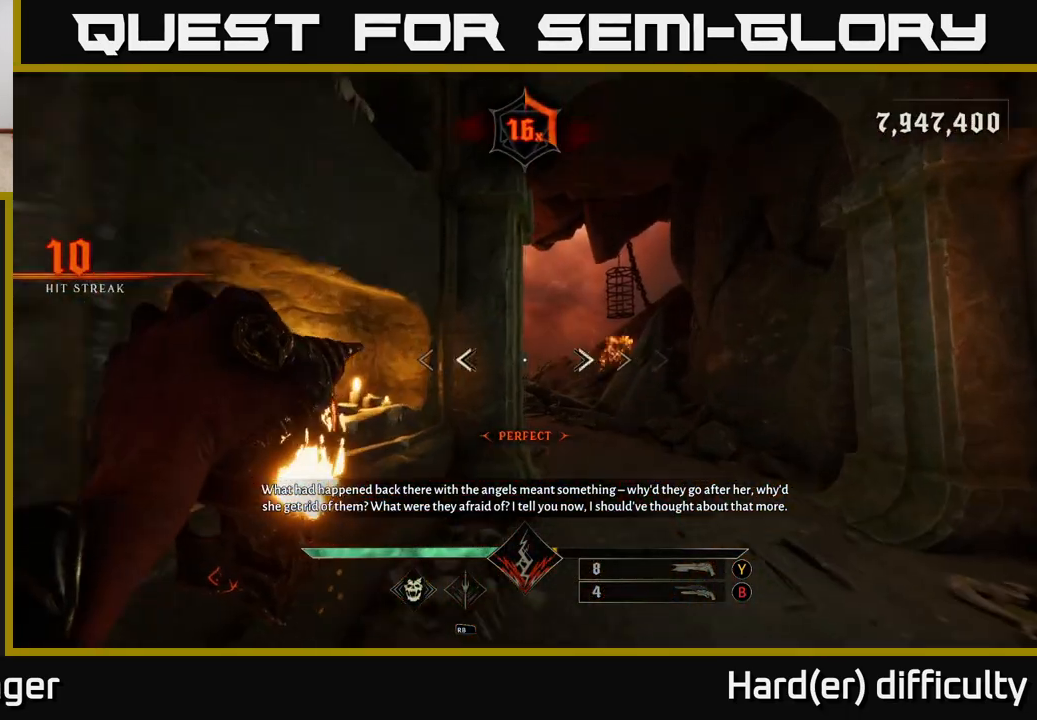
{"buttons": [], "left_stick": "up", "right_stick": "center", "events": [[33, "R2", "down"], [117, "R2", "up"], [250, "left_stick", "up"]]}
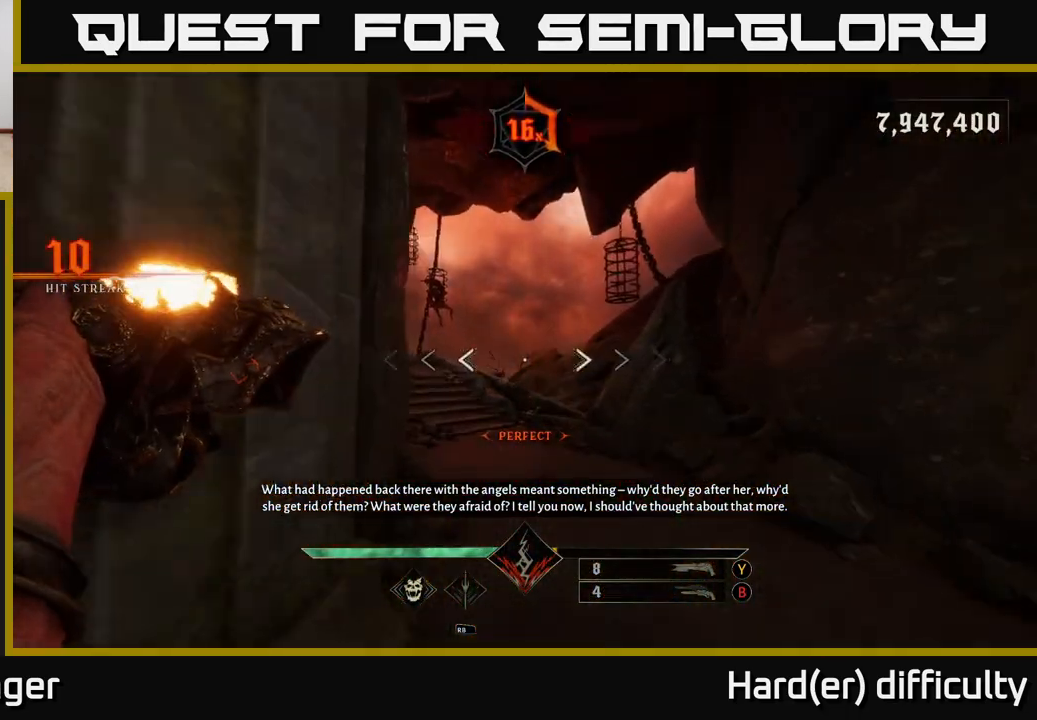
{"buttons": ["R2"], "left_stick": "up-right", "right_stick": "up", "events": [[17, "R2", "down"], [33, "left_stick", "up-right"], [33, "right_stick", "left"], [100, "R2", "up"], [283, "right_stick", "center"], [483, "R2", "down"], [500, "right_stick", "up"]]}
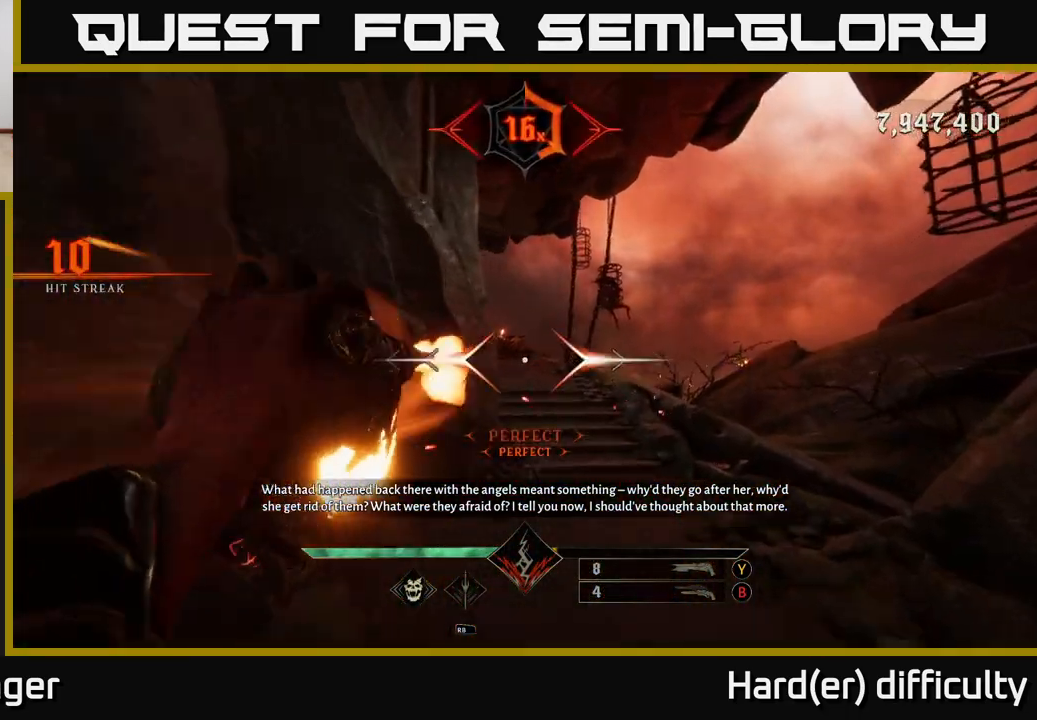
{"buttons": ["R2"], "left_stick": "up-right", "right_stick": "left", "events": [[83, "R2", "up"], [133, "right_stick", "center"], [467, "right_stick", "left"], [483, "R2", "down"]]}
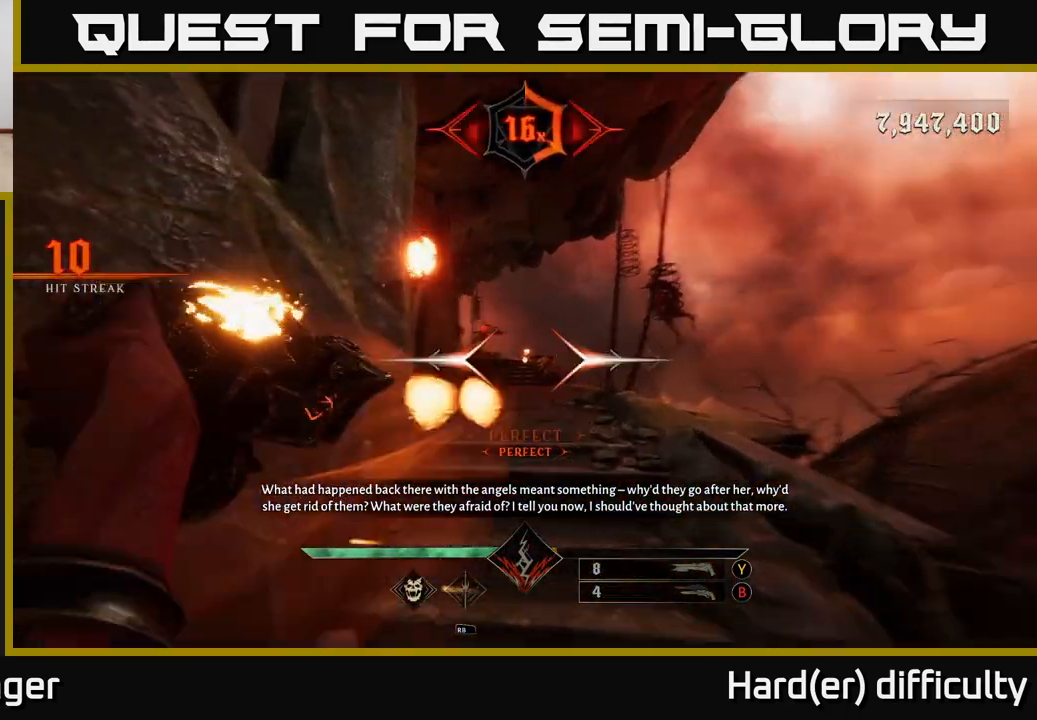
{"buttons": [], "left_stick": "up-right", "right_stick": "center", "events": [[67, "R2", "up"], [150, "right_stick", "center"], [200, "left_stick", "up"], [400, "B", "down"], [417, "left_stick", "up-right"], [483, "B", "up"]]}
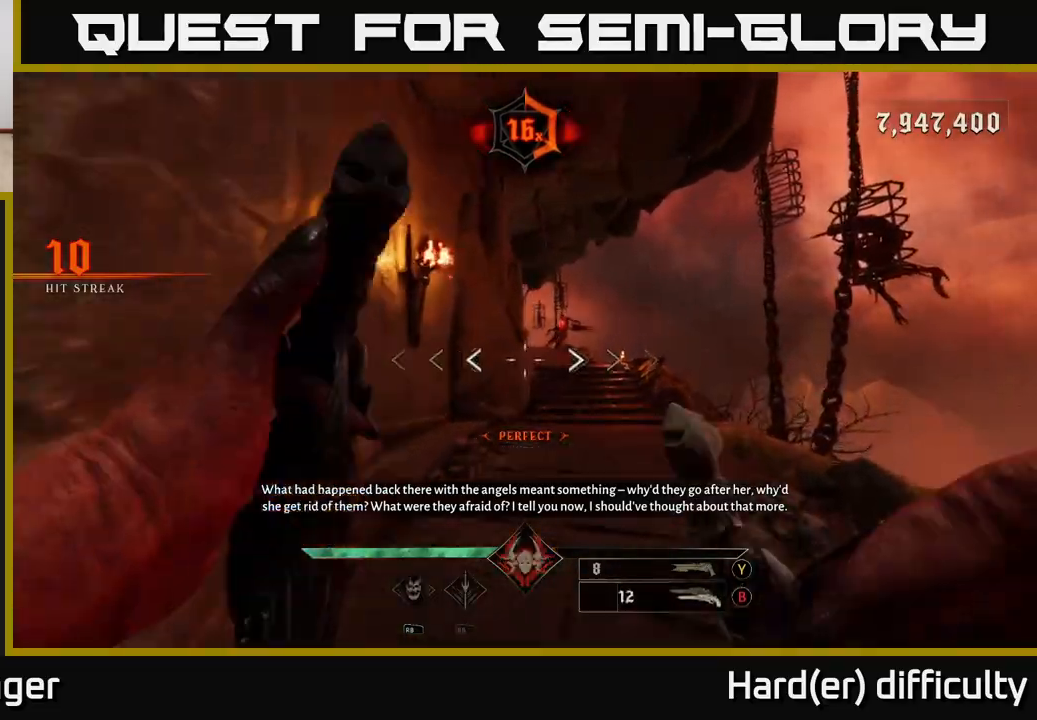
{"buttons": [], "left_stick": "up-right", "right_stick": "center", "events": [[267, "right_stick", "up-right"], [383, "right_stick", "center"], [417, "R2", "down"], [467, "R2", "up"]]}
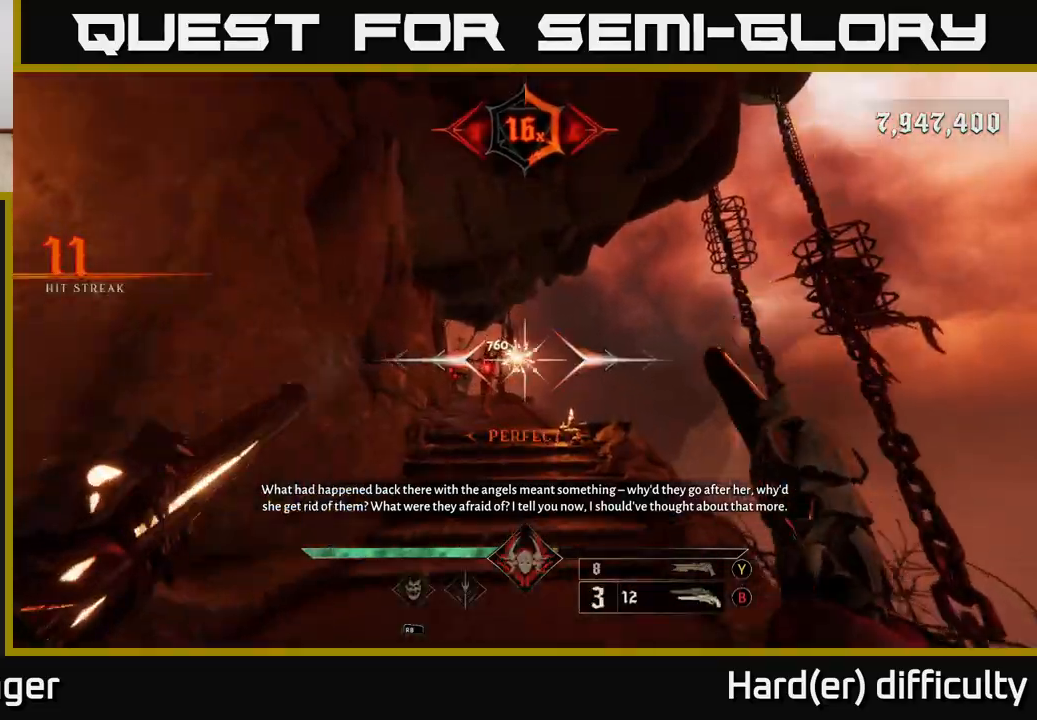
{"buttons": [], "left_stick": "up", "right_stick": "down-left", "events": [[17, "left_stick", "up"], [117, "left_stick", "up-left"], [267, "left_stick", "up"], [283, "right_stick", "down-left"]]}
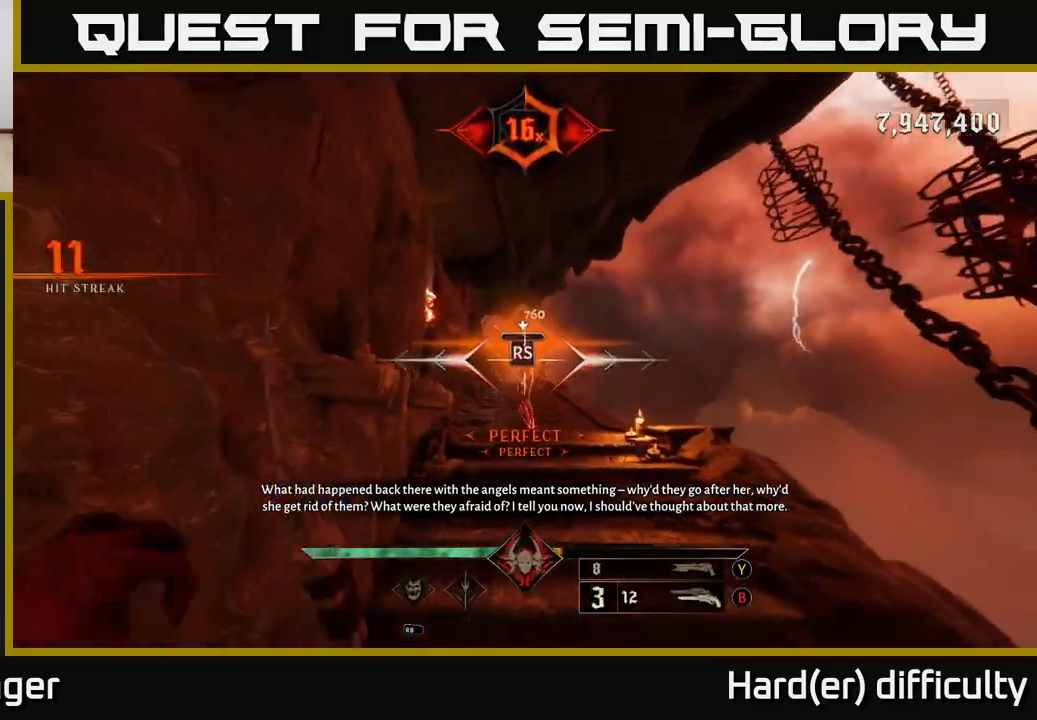
{"buttons": [], "left_stick": "up", "right_stick": "down-left", "events": [[33, "right_stick", "center"], [133, "left_stick", "center"], [283, "left_stick", "up"], [433, "right_stick", "down-left"]]}
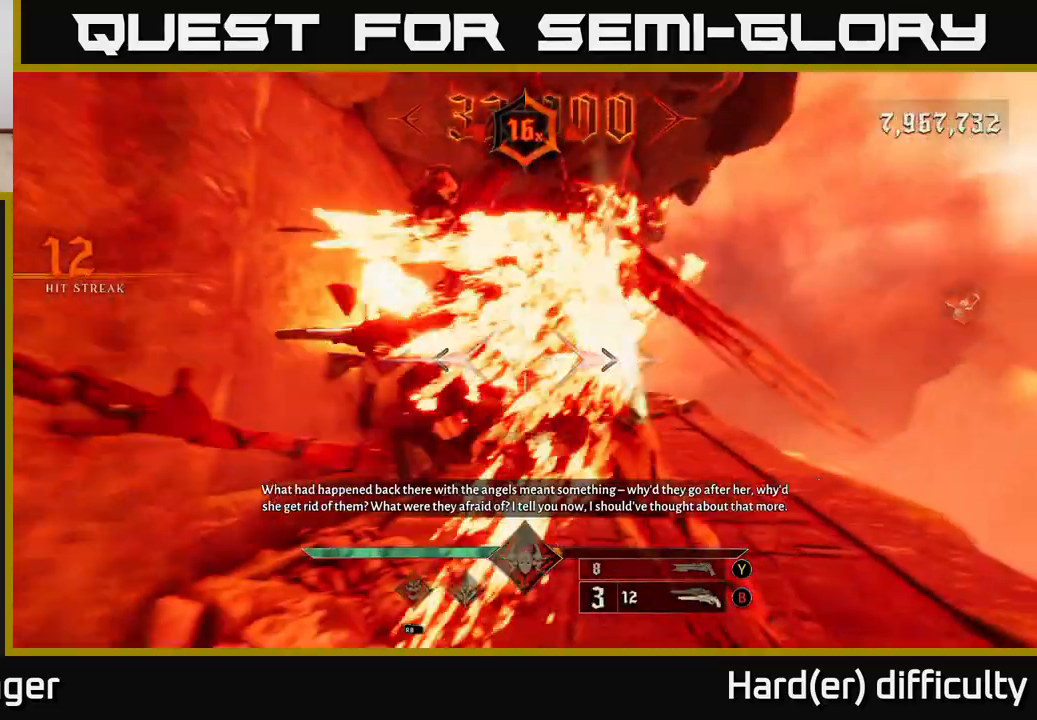
{"buttons": [], "left_stick": "up", "right_stick": "center", "events": [[17, "left_stick", "up-right"], [83, "right_stick", "center"], [300, "right_stick", "right"], [417, "right_stick", "center"], [500, "left_stick", "up"]]}
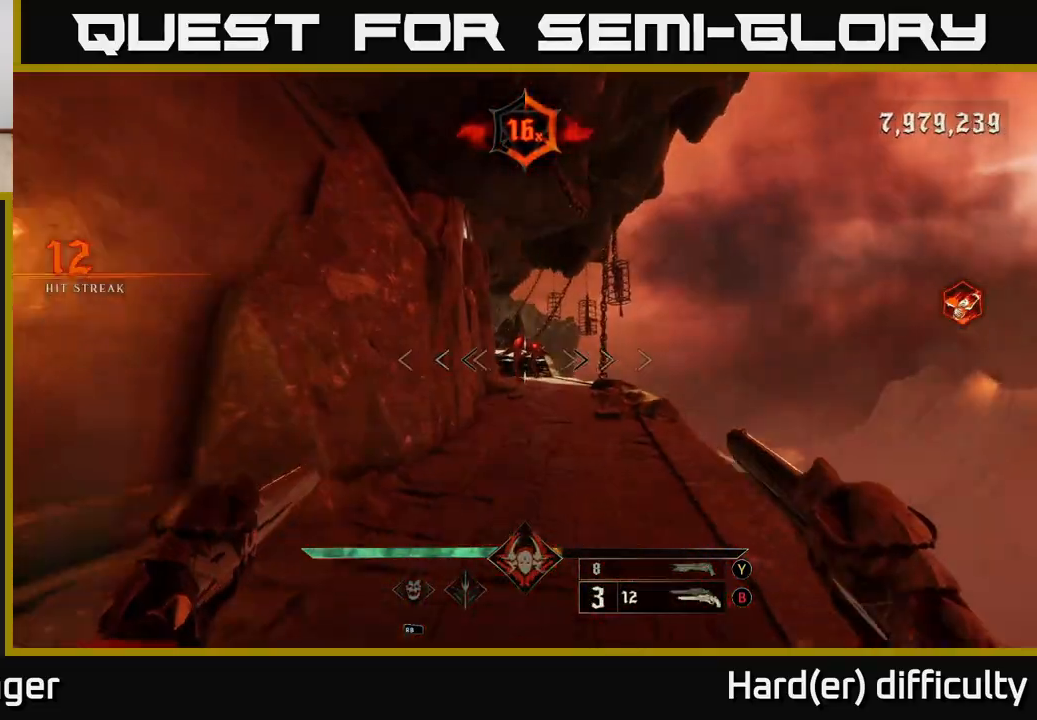
{"buttons": [], "left_stick": "up-right", "right_stick": "center", "events": [[300, "R2", "down"], [350, "left_stick", "up-right"], [367, "R2", "up"]]}
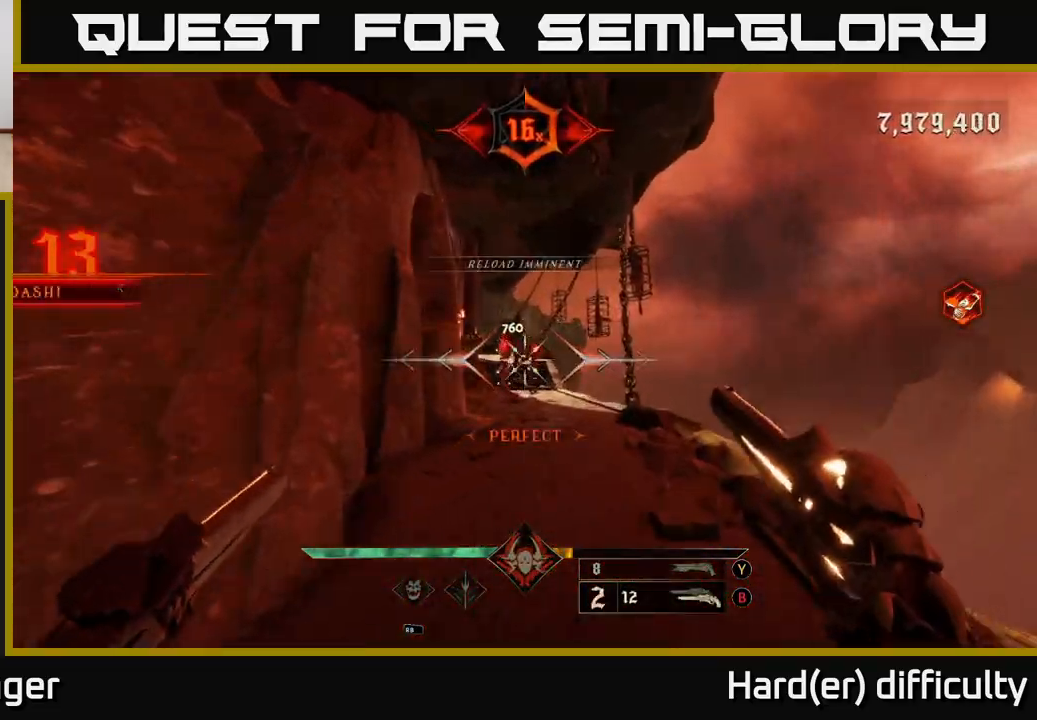
{"buttons": [], "left_stick": "up", "right_stick": "center", "events": [[183, "left_stick", "up"], [250, "R2", "down"], [350, "R2", "up"]]}
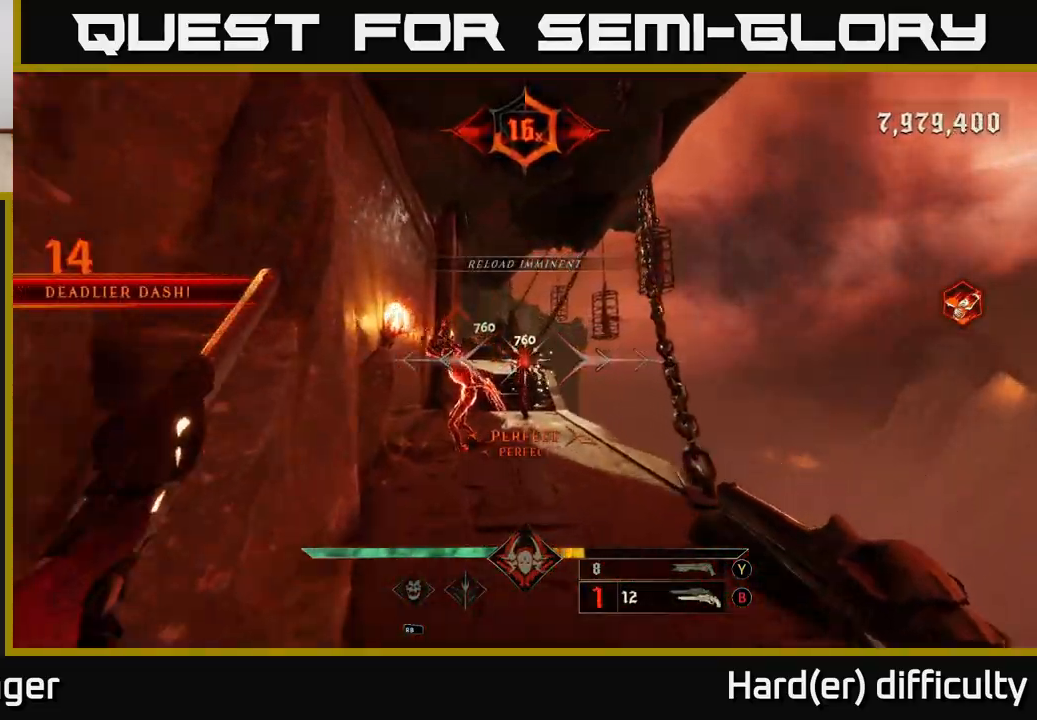
{"buttons": [], "left_stick": "center", "right_stick": "center", "events": [[50, "left_stick", "up-left"], [133, "right_stick", "left"], [217, "left_stick", "down-right"], [267, "right_stick", "center"], [383, "left_stick", "center"]]}
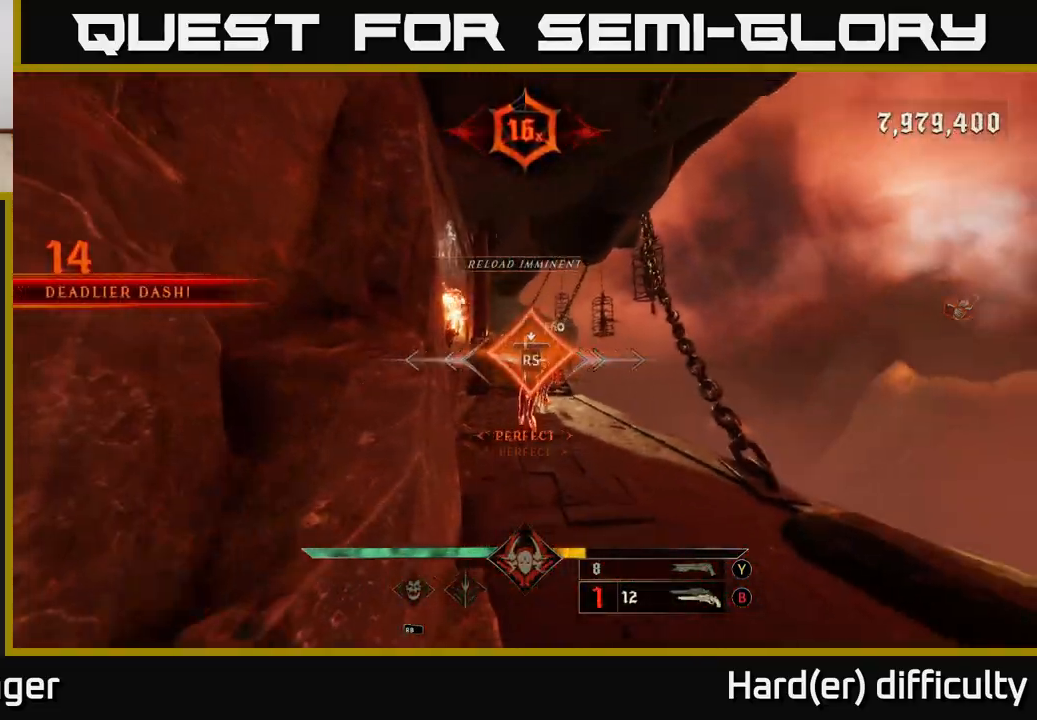
{"buttons": [], "left_stick": "down", "right_stick": "center", "events": [[283, "left_stick", "down-right"], [500, "left_stick", "down"]]}
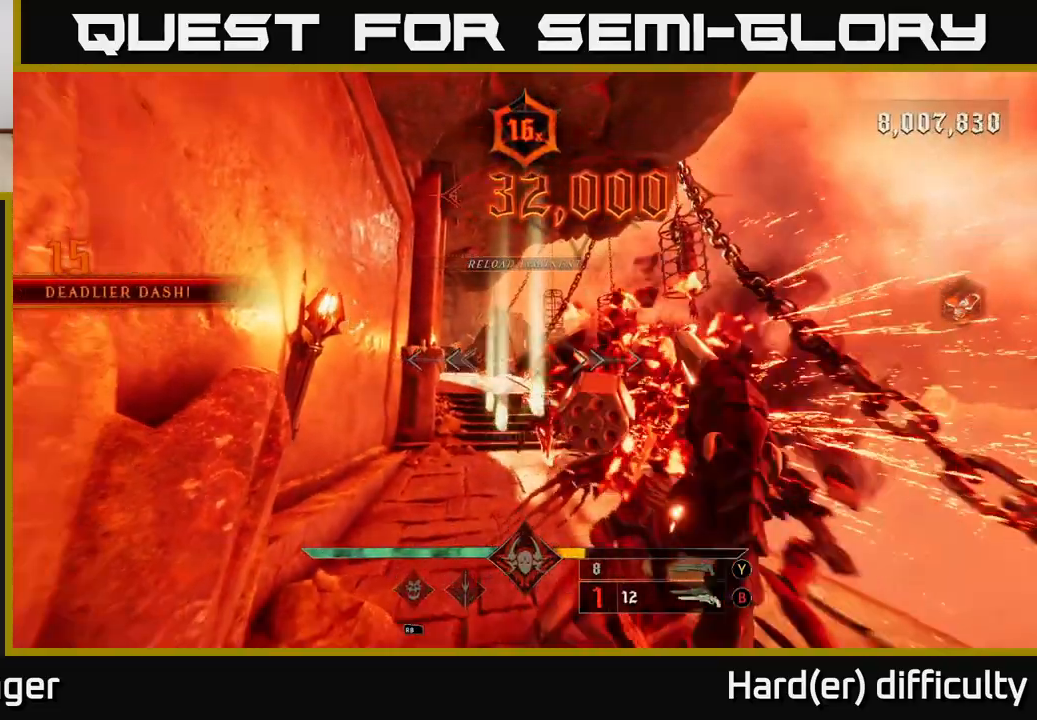
{"buttons": [], "left_stick": "up", "right_stick": "center", "events": [[150, "left_stick", "center"], [300, "left_stick", "up"]]}
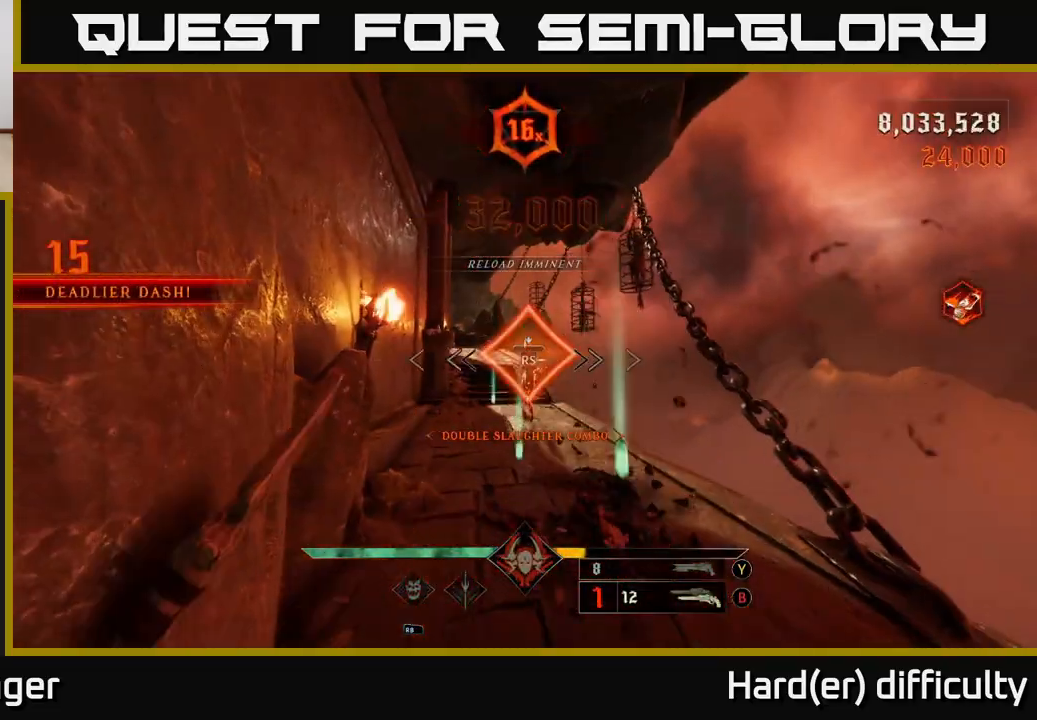
{"buttons": [], "left_stick": "up", "right_stick": "center", "events": [[50, "left_stick", "up-right"], [133, "right_stick", "left"], [267, "left_stick", "up"], [300, "right_stick", "center"]]}
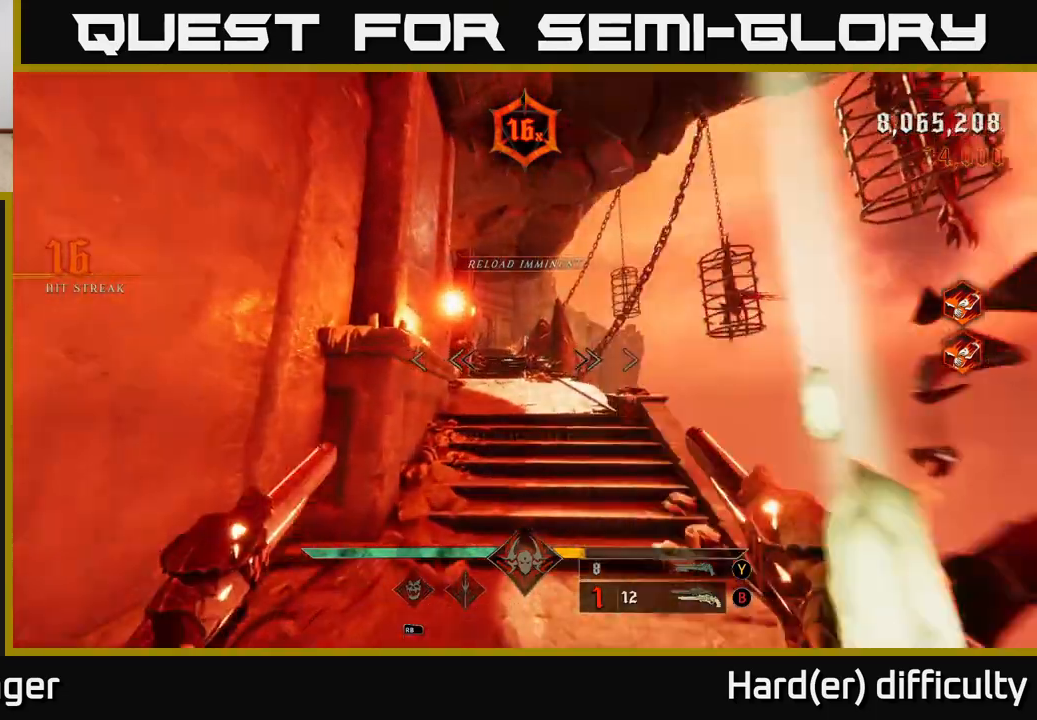
{"buttons": [], "left_stick": "up", "right_stick": "center", "events": [[100, "X", "down"], [167, "X", "up"]]}
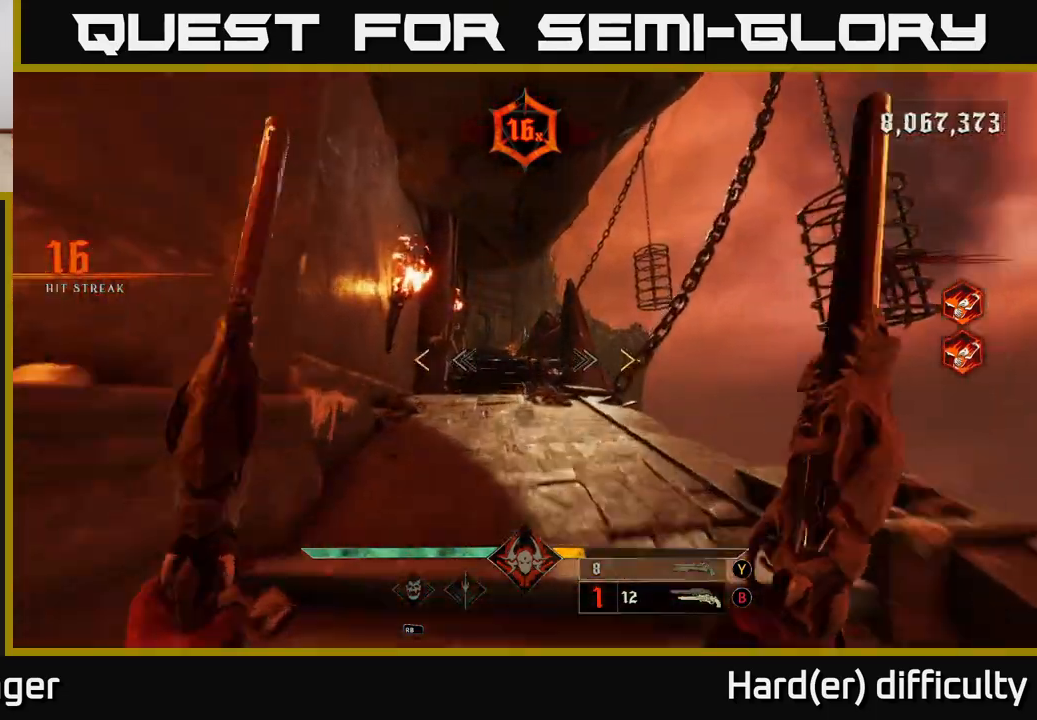
{"buttons": [], "left_stick": "up", "right_stick": "center", "events": [[33, "right_stick", "left"], [133, "right_stick", "center"], [250, "left_stick", "up-right"], [433, "left_stick", "up"]]}
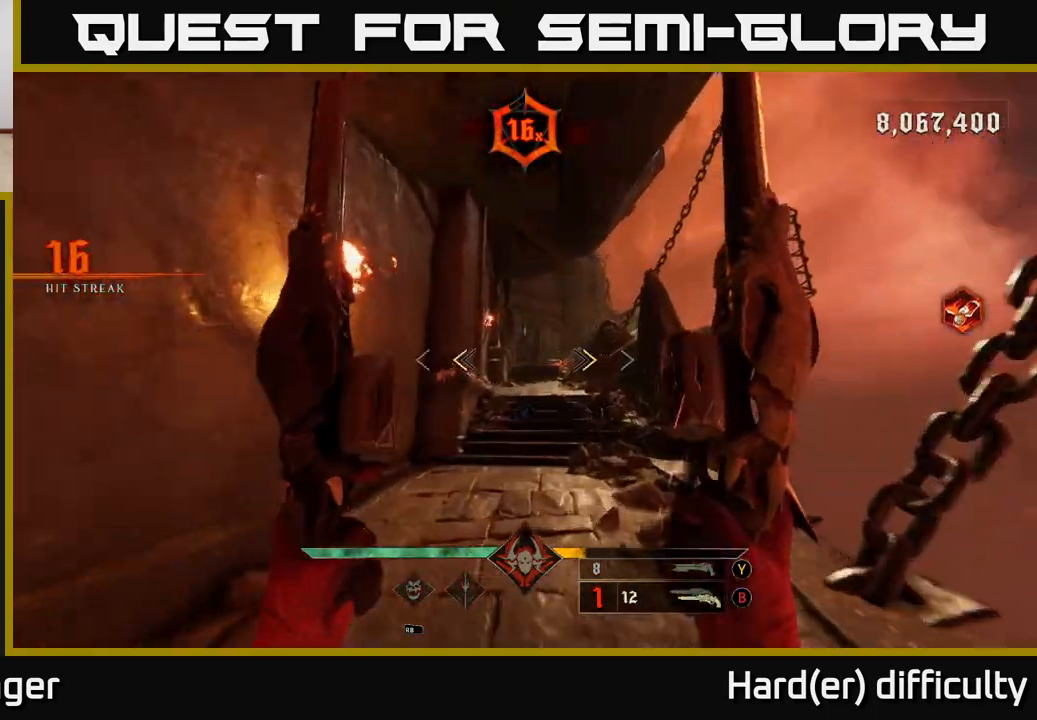
{"buttons": [], "left_stick": "up", "right_stick": "right", "events": [[100, "X", "down"], [150, "X", "up"], [433, "right_stick", "right"]]}
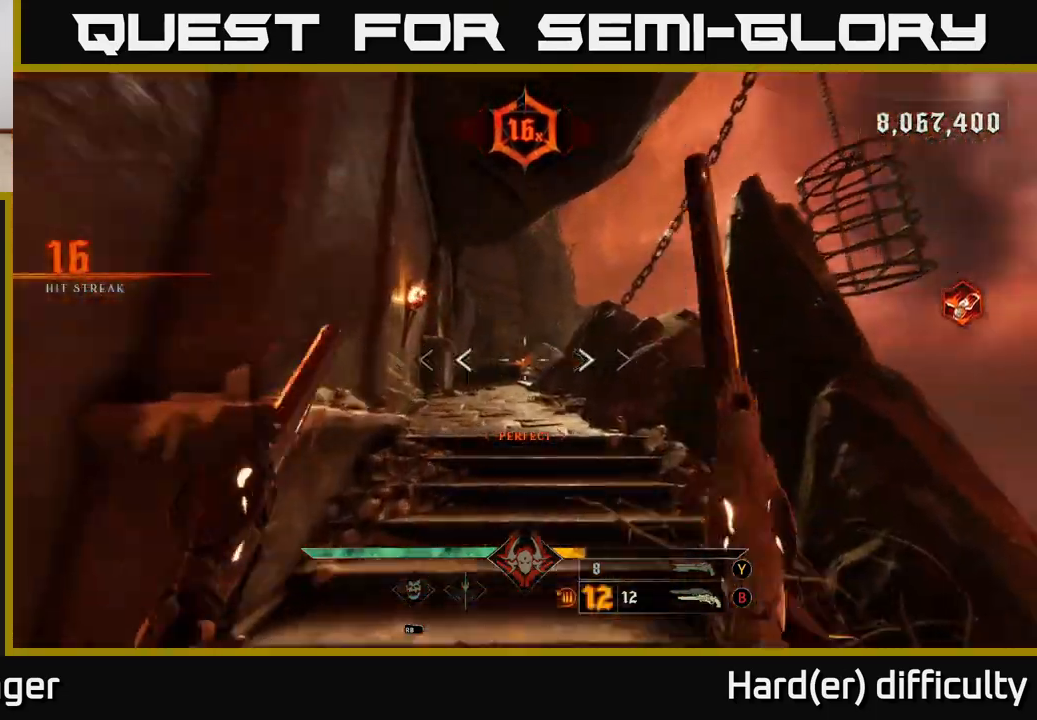
{"buttons": [], "left_stick": "up-left", "right_stick": "center", "events": [[50, "right_stick", "center"], [233, "left_stick", "up-left"]]}
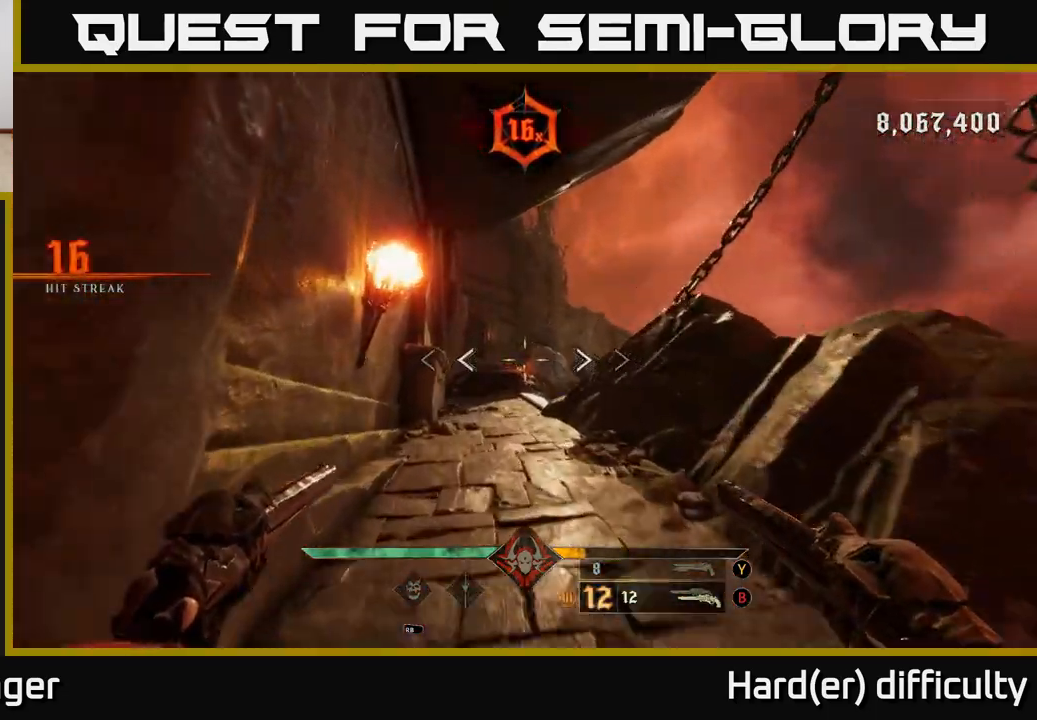
{"buttons": ["L2"], "left_stick": "up", "right_stick": "center", "events": [[183, "left_stick", "up"], [500, "L2", "down"]]}
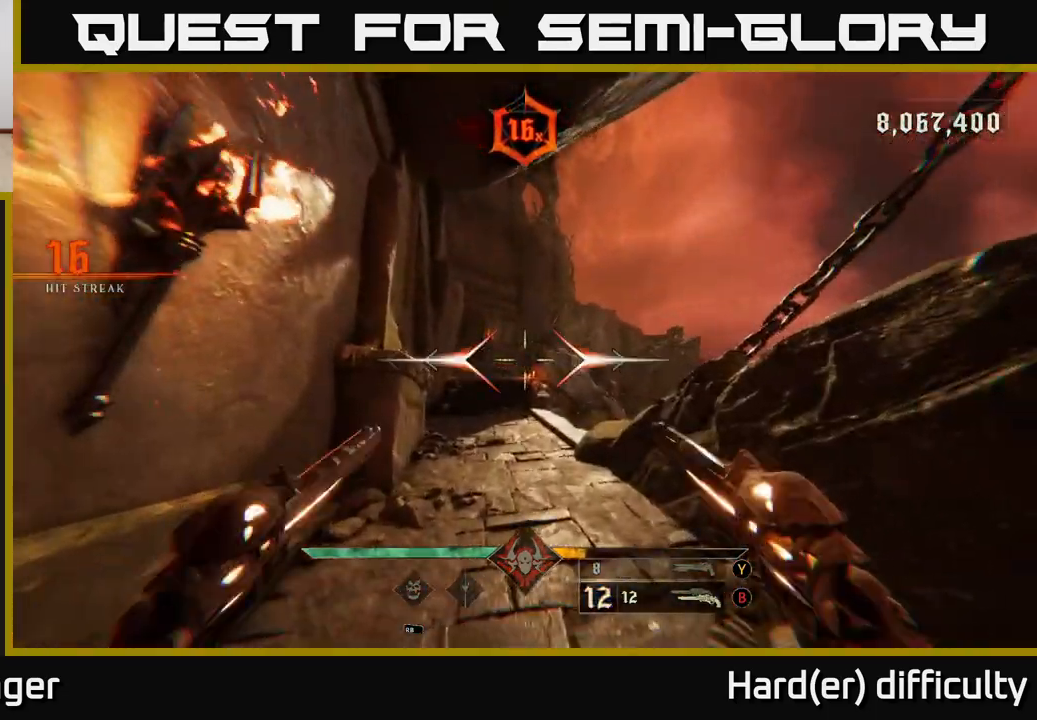
{"buttons": [], "left_stick": "up-left", "right_stick": "center", "events": [[100, "L2", "up"], [250, "left_stick", "up-left"]]}
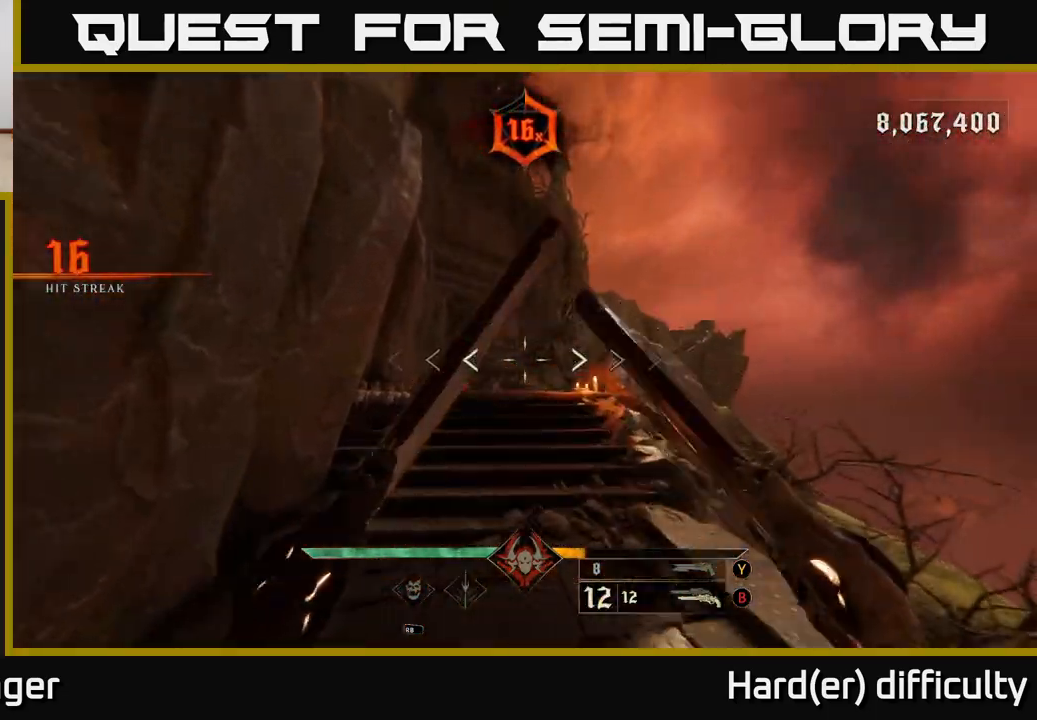
{"buttons": [], "left_stick": "up", "right_stick": "center", "events": [[233, "right_stick", "down-left"], [250, "left_stick", "up"], [367, "right_stick", "center"]]}
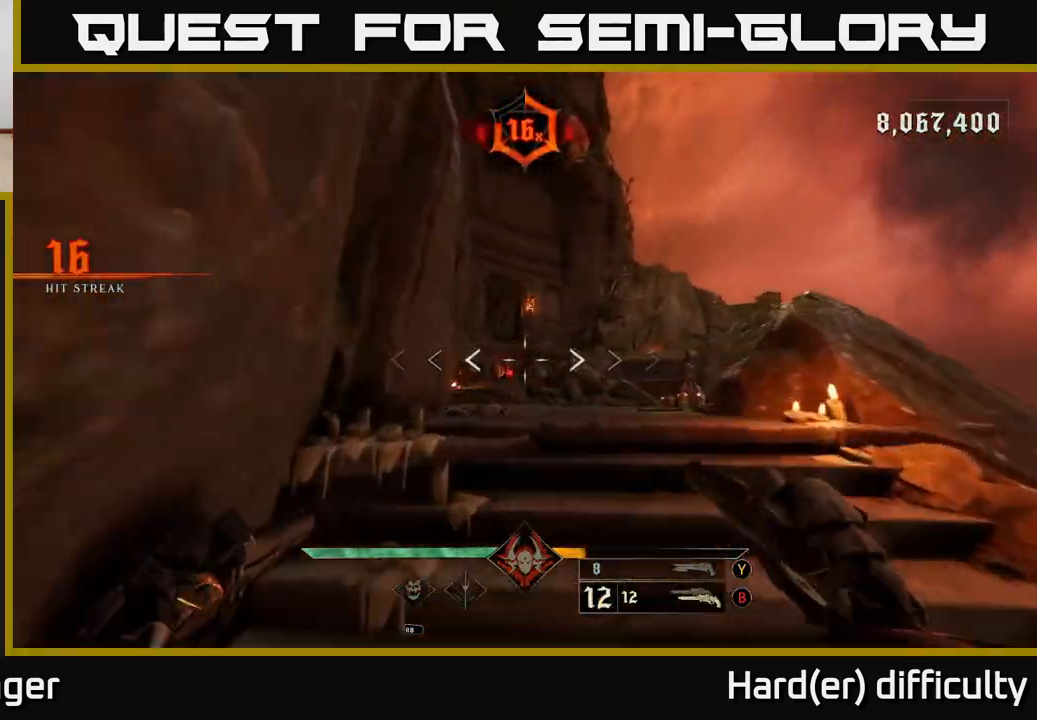
{"buttons": ["R2"], "left_stick": "up", "right_stick": "center", "events": [[17, "right_stick", "down"], [133, "right_stick", "center"], [400, "right_stick", "right"], [450, "R2", "down"], [483, "right_stick", "center"]]}
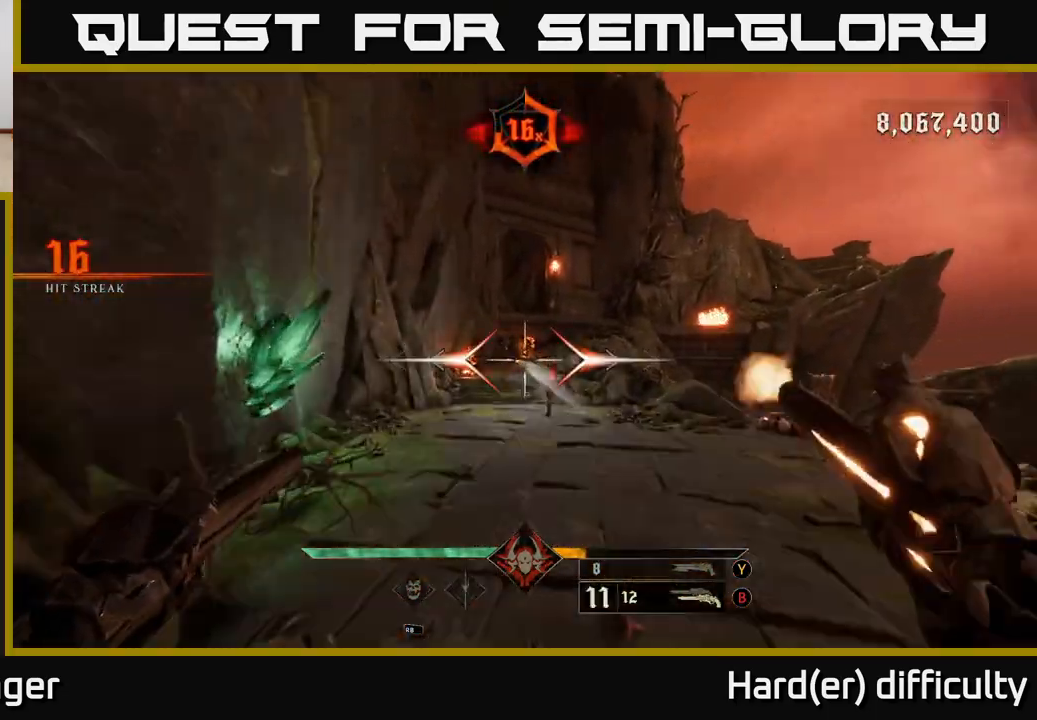
{"buttons": [], "left_stick": "down", "right_stick": "center", "events": [[33, "R2", "up"], [200, "left_stick", "up-right"], [283, "right_stick", "down-right"], [350, "left_stick", "down"], [367, "R2", "down"], [417, "right_stick", "center"], [450, "R2", "up"]]}
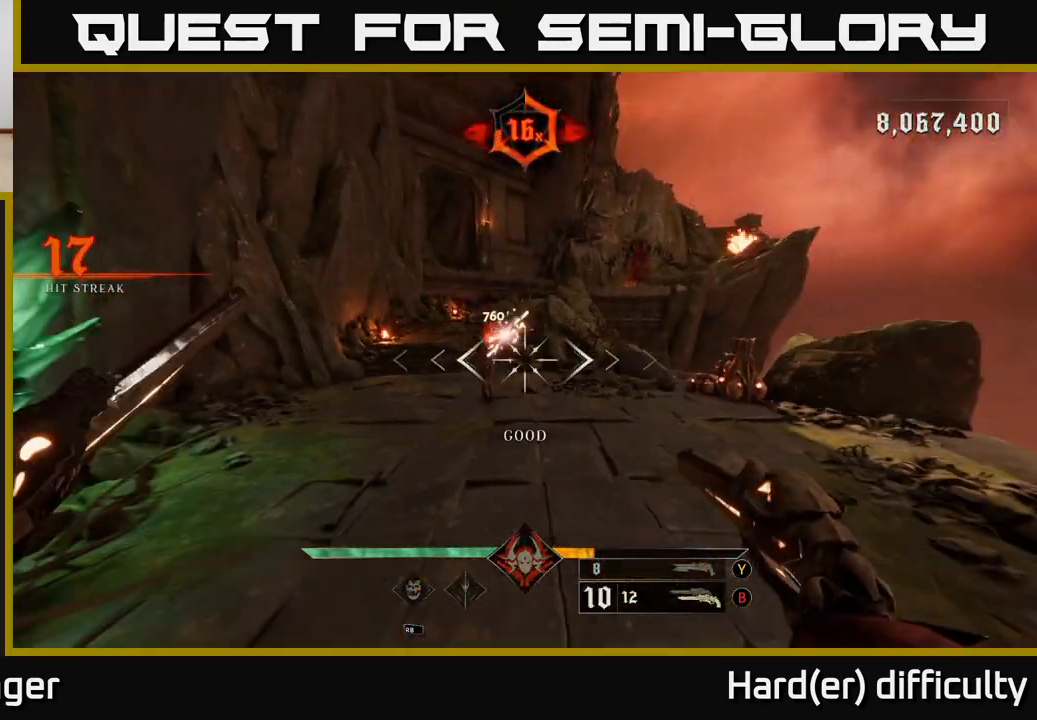
{"buttons": [], "left_stick": "left", "right_stick": "center", "events": [[217, "left_stick", "down-right"], [233, "right_stick", "right"], [400, "R2", "down"], [400, "left_stick", "left"], [450, "right_stick", "center"], [467, "R2", "up"]]}
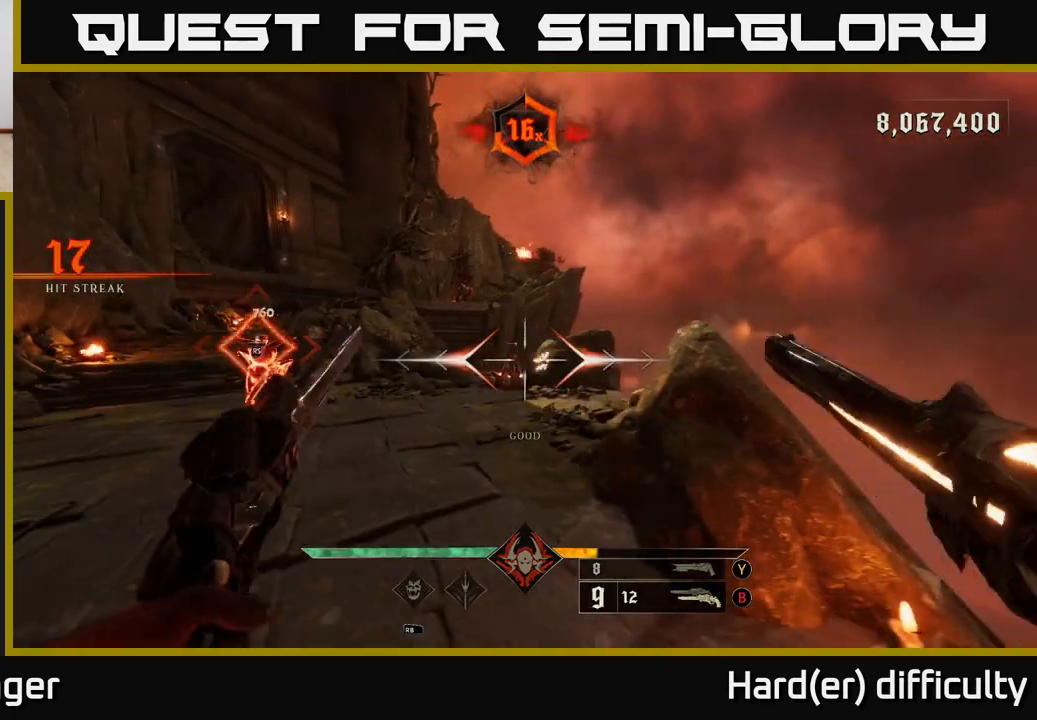
{"buttons": [], "left_stick": "center", "right_stick": "center", "events": [[167, "left_stick", "center"], [250, "right_stick", "down-right"], [317, "R2", "down"], [367, "right_stick", "center"], [383, "R2", "up"]]}